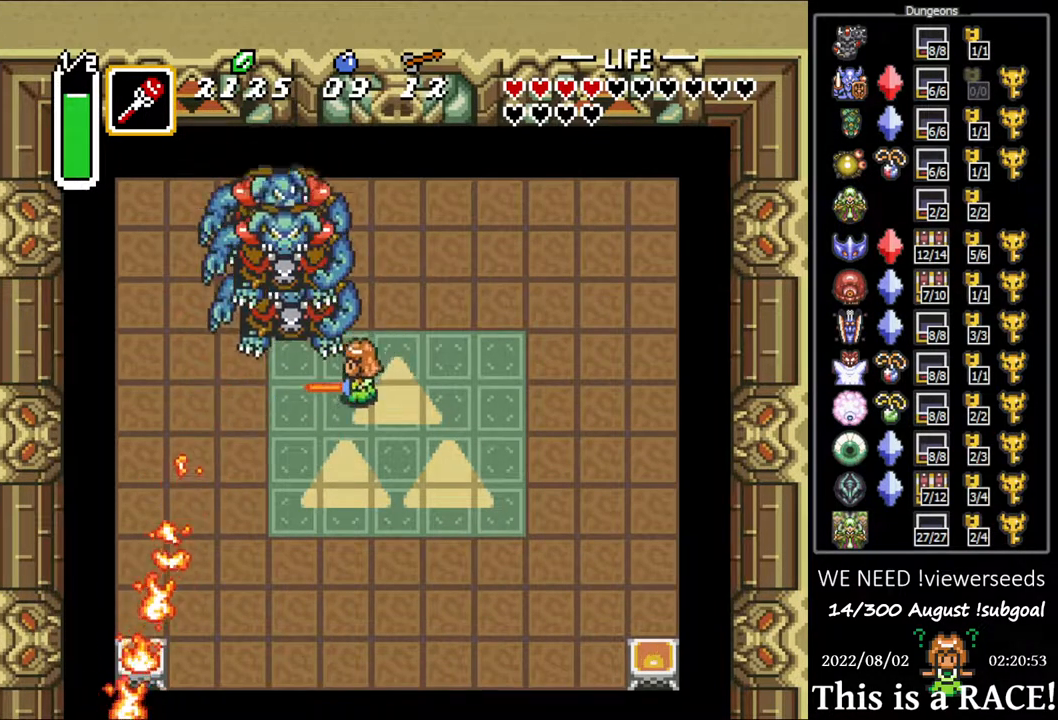
Gameplay with a controller (Nintendo layout); each line is a JSON object with the inputs held at the frame after it (dt_ms = milliseconds from this image to that frame). "events" lists button and stick changes between this image and that frame as [ms after this image, input, new state], when the widget could be followed in between. Not read: A B L3 R3 X Y other_buttons.
{"dt_ms": 500, "buttons": ["DPAD_DOWN"], "events": [[167, "DPAD_DOWN", "up"], [333, "DPAD_DOWN", "down"]]}
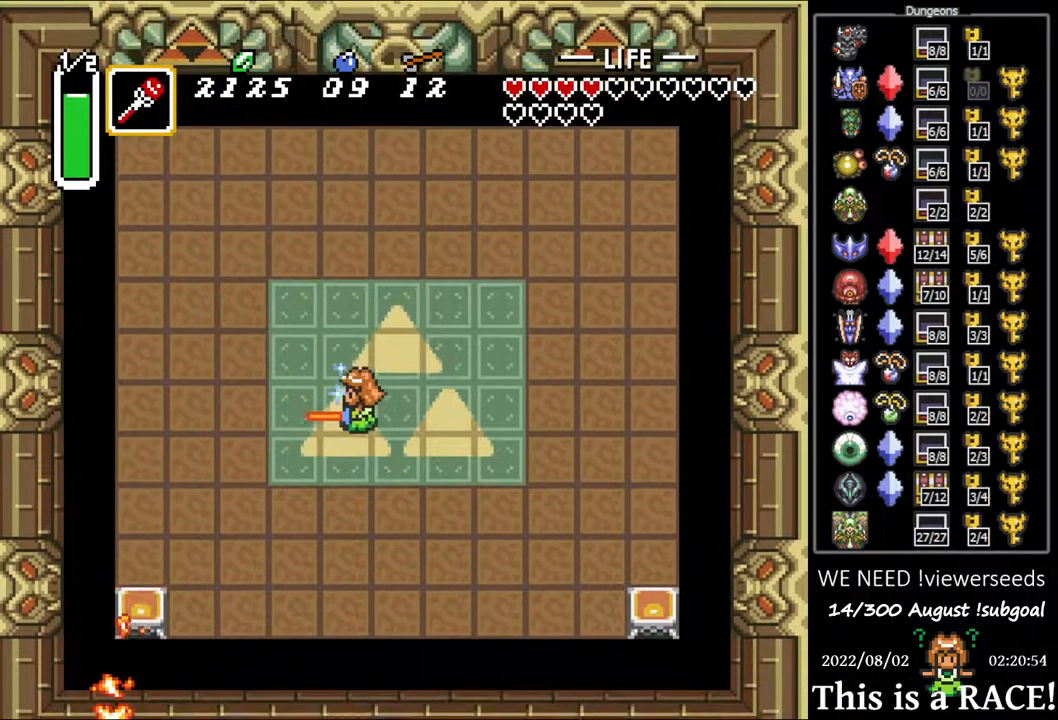
{"dt_ms": 500, "buttons": ["DPAD_DOWN"], "events": [[133, "DPAD_DOWN", "up"], [200, "DPAD_LEFT", "down"], [283, "DPAD_UP", "down"], [317, "DPAD_UP", "up"], [383, "DPAD_LEFT", "up"], [450, "DPAD_DOWN", "down"]]}
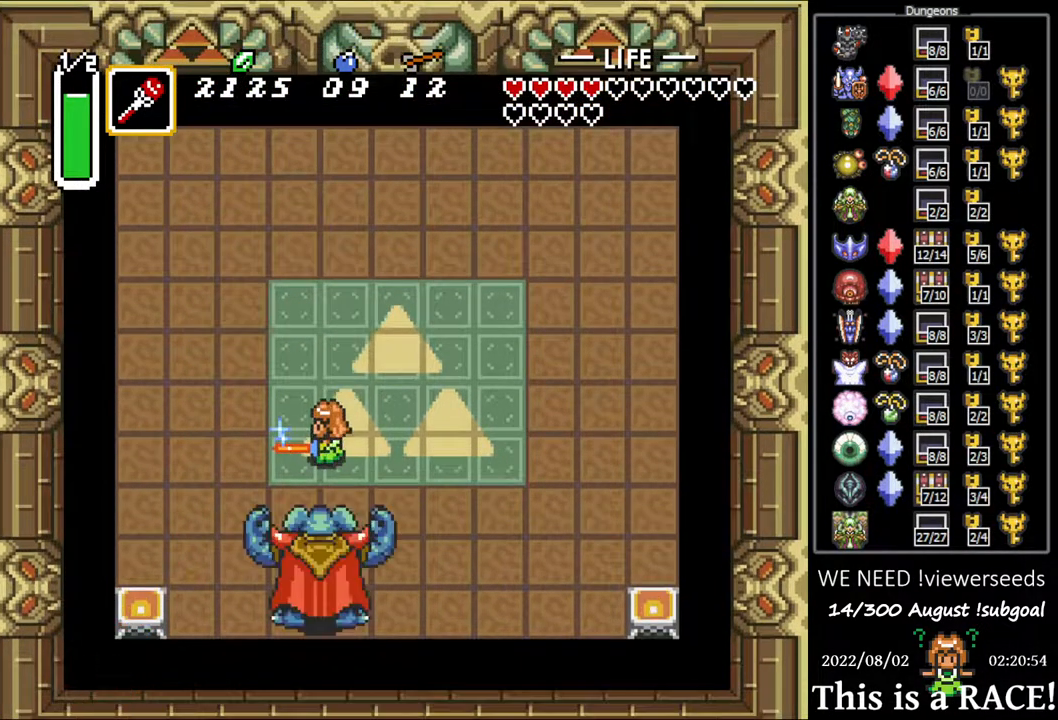
{"dt_ms": 500, "buttons": ["DPAD_LEFT"], "events": [[17, "DPAD_DOWN", "up"], [400, "DPAD_LEFT", "down"]]}
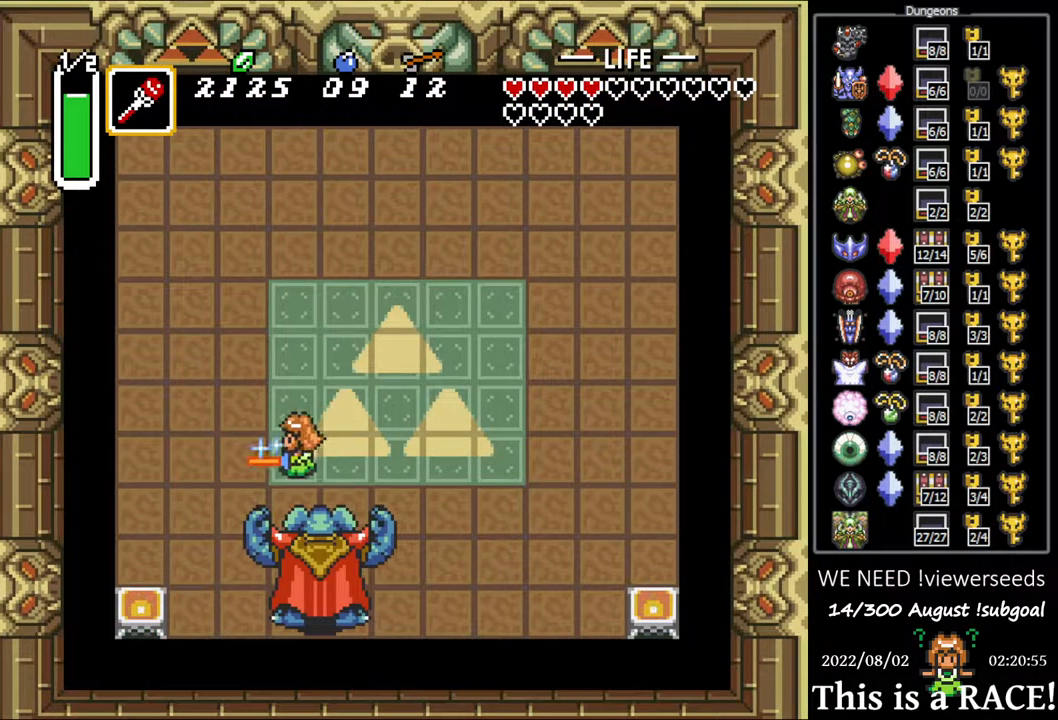
{"dt_ms": 500, "buttons": ["DPAD_DOWN"], "events": [[333, "DPAD_DOWN", "down"], [367, "DPAD_LEFT", "up"]]}
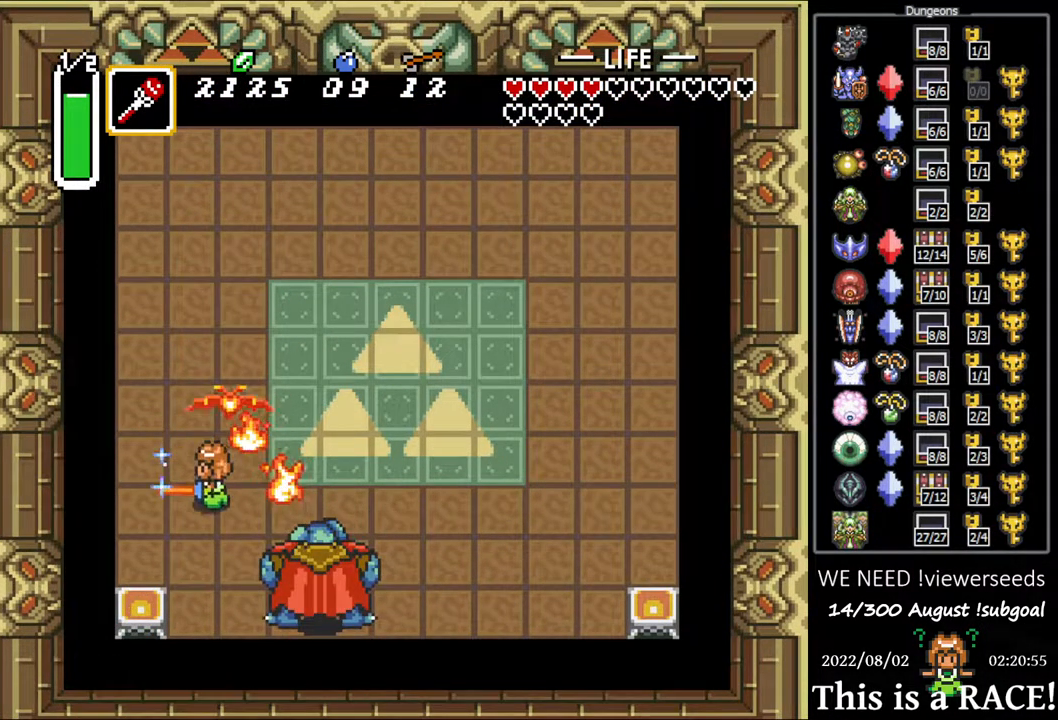
{"dt_ms": 500, "buttons": ["DPAD_UP"], "events": [[233, "DPAD_DOWN", "up"], [400, "DPAD_UP", "down"]]}
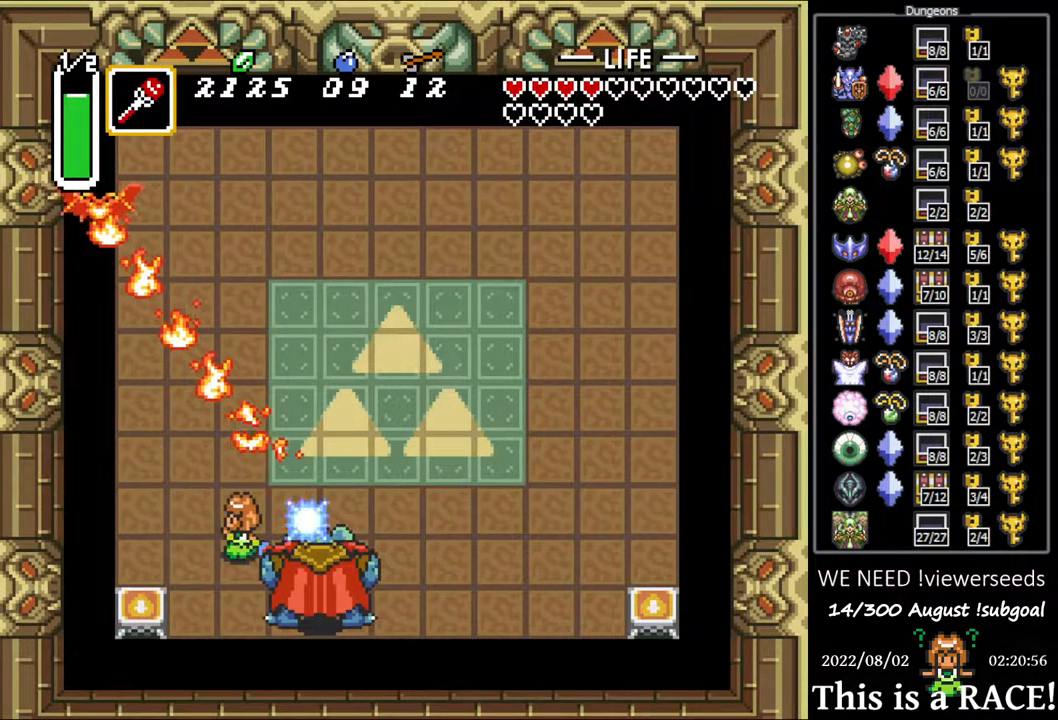
{"dt_ms": 500, "buttons": ["DPAD_UP"], "events": []}
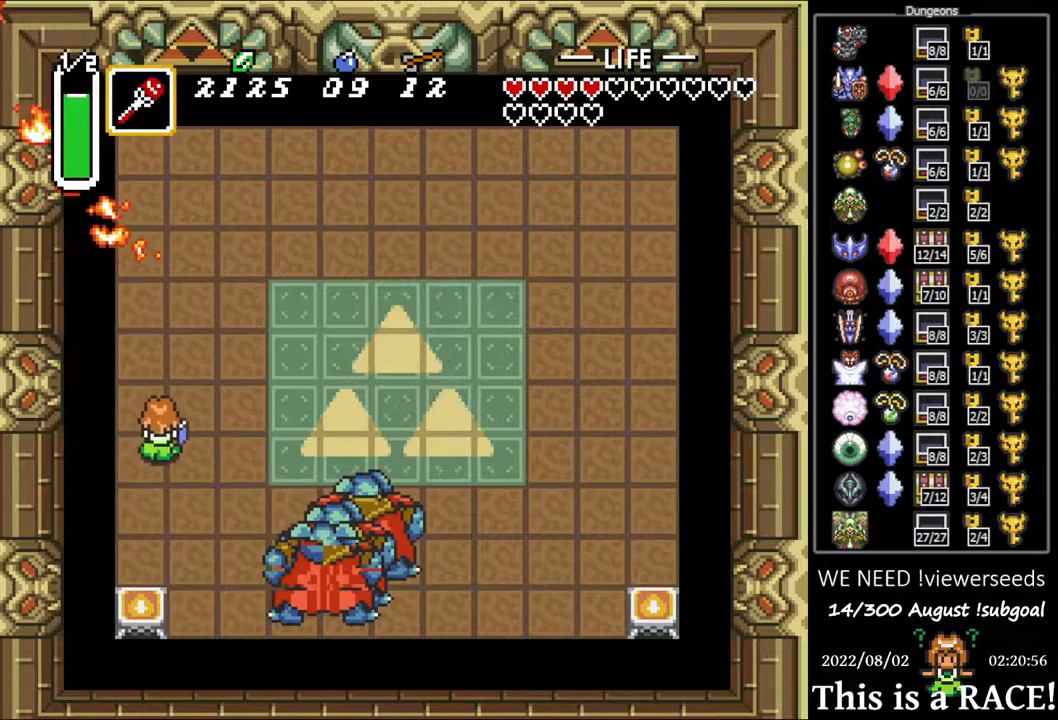
{"dt_ms": 500, "buttons": ["DPAD_UP"], "events": []}
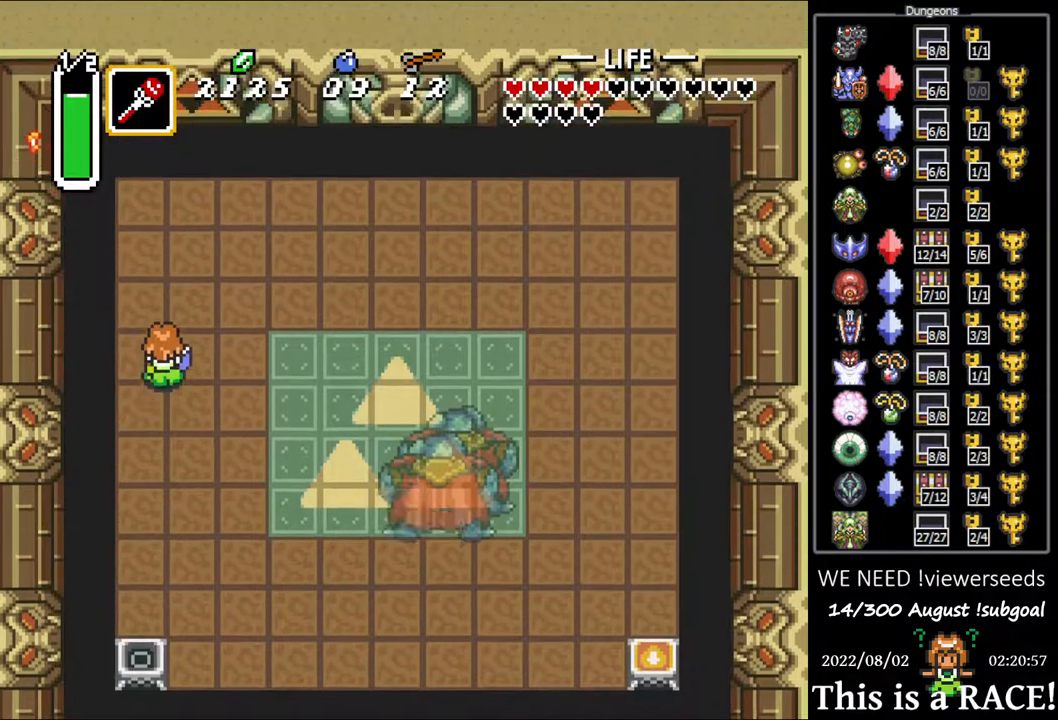
{"dt_ms": 500, "buttons": [], "events": [[267, "DPAD_DOWN", "down"], [300, "DPAD_UP", "up"], [333, "DPAD_DOWN", "up"]]}
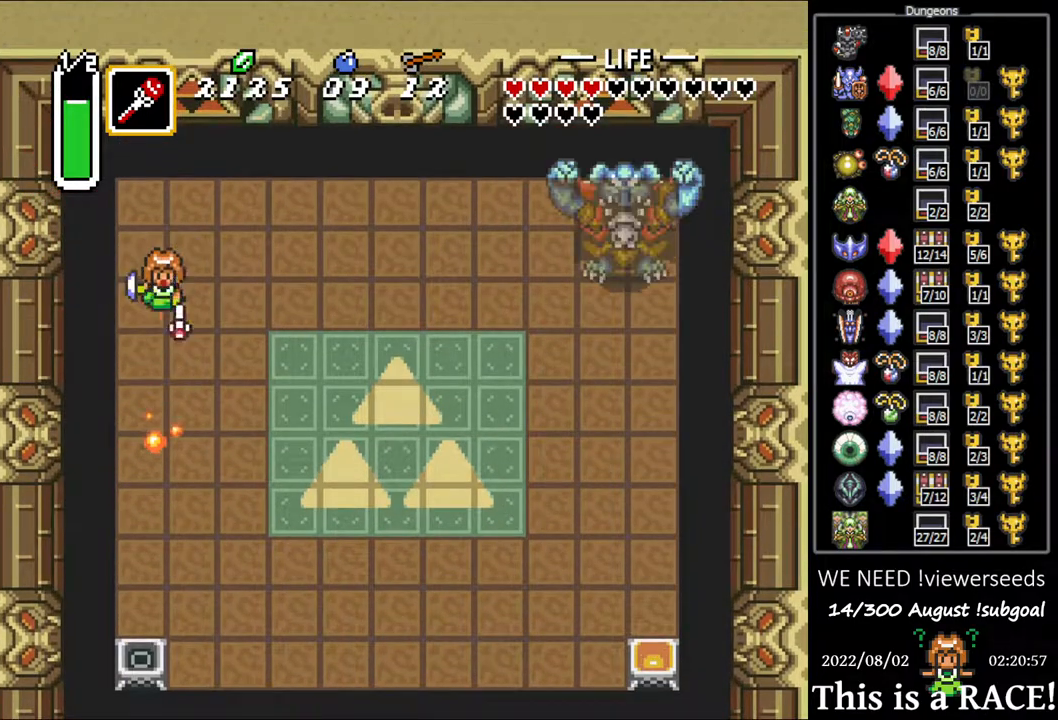
{"dt_ms": 500, "buttons": [], "events": []}
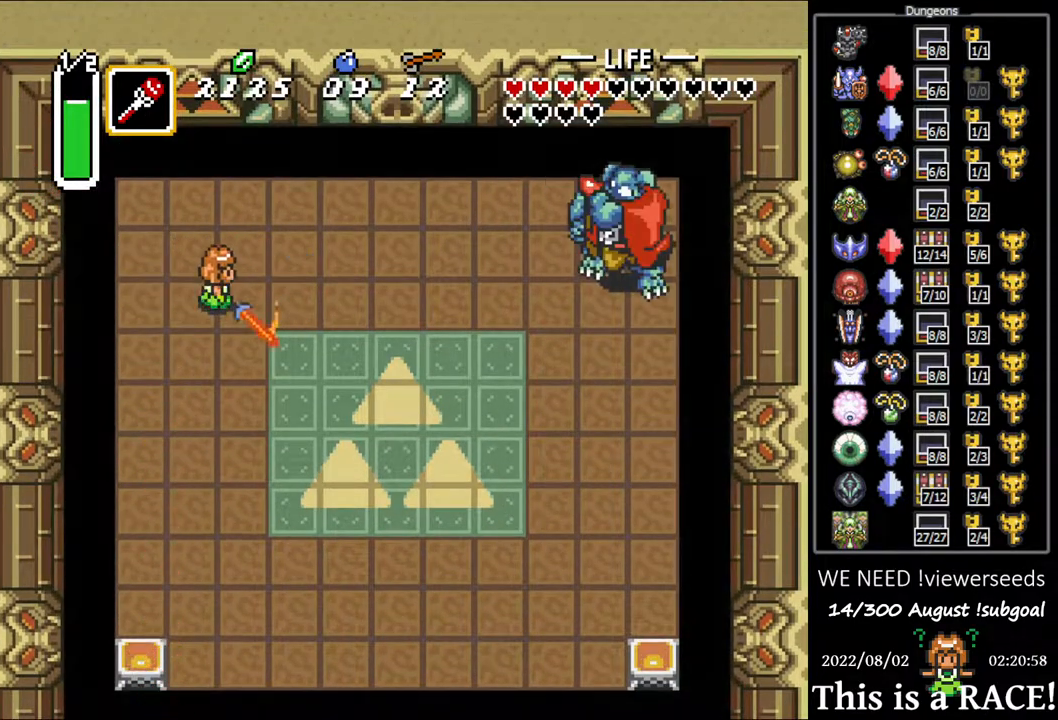
{"dt_ms": 500, "buttons": [], "events": []}
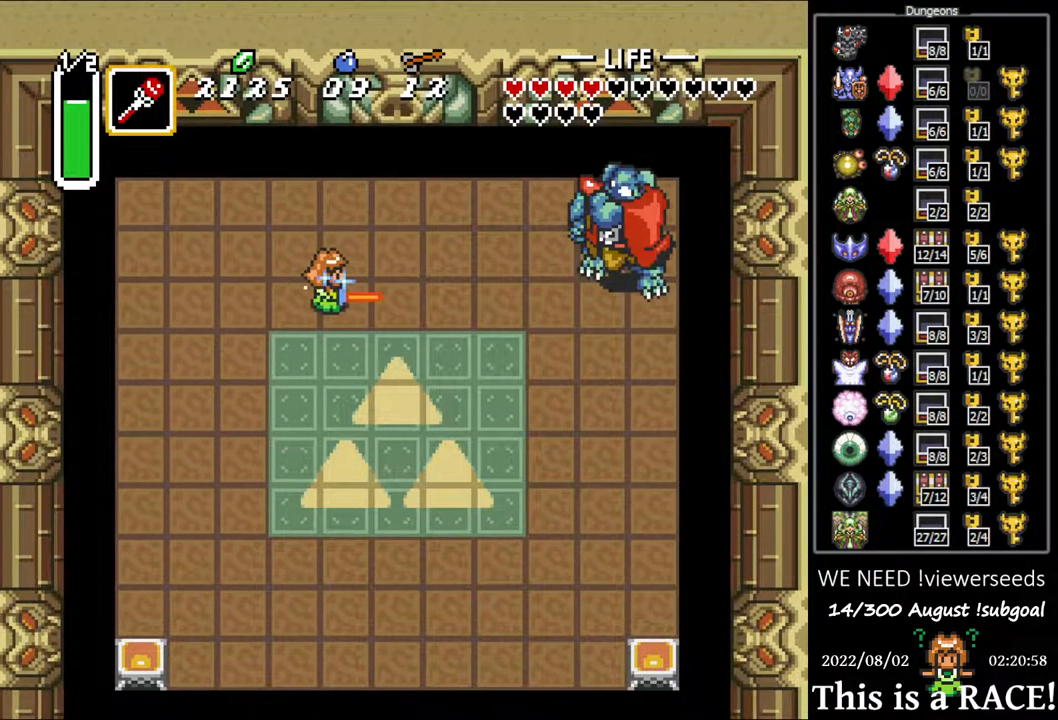
{"dt_ms": 500, "buttons": [], "events": []}
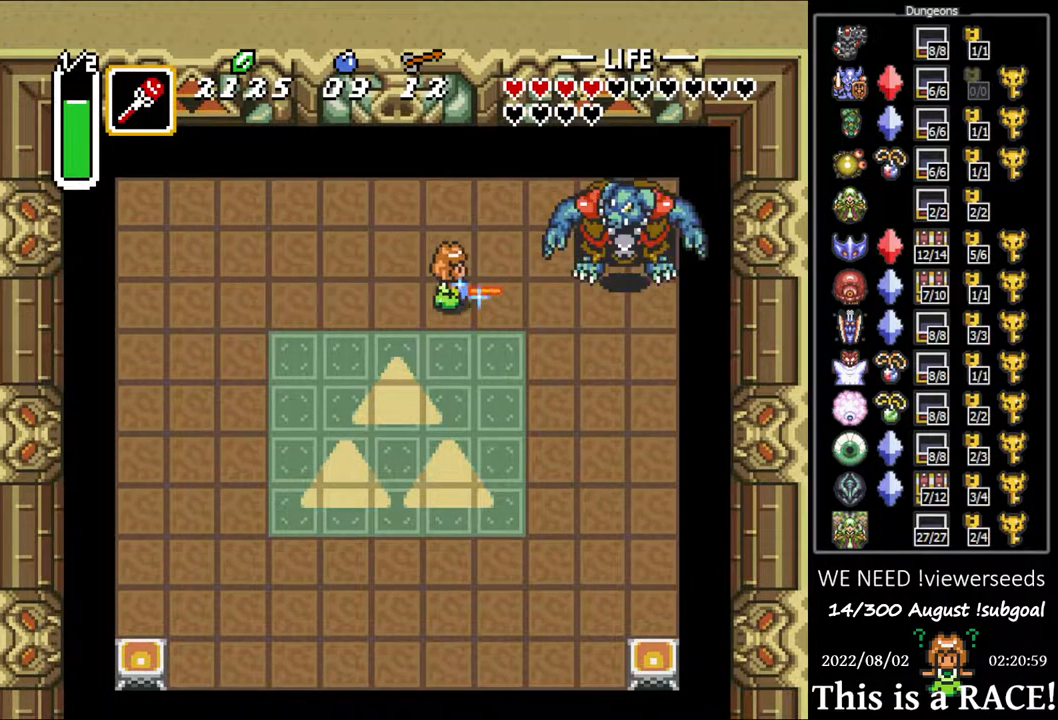
{"dt_ms": 500, "buttons": [], "events": []}
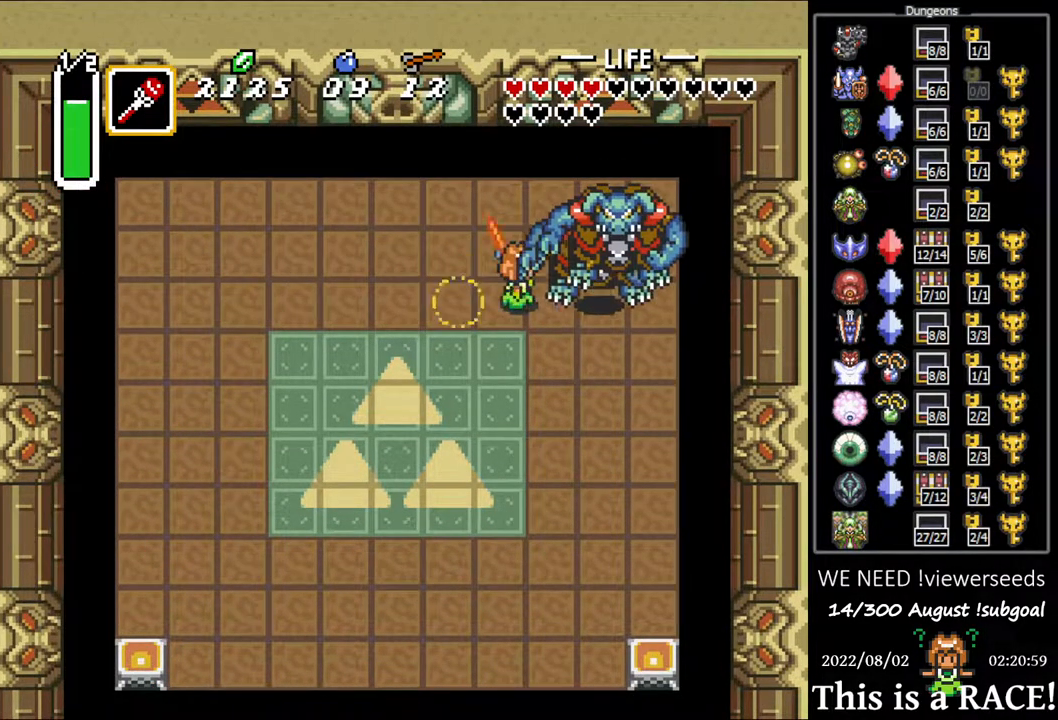
{"dt_ms": 500, "buttons": ["DPAD_DOWN", "DPAD_LEFT"], "events": [[117, "DPAD_DOWN", "down"], [250, "DPAD_LEFT", "down"]]}
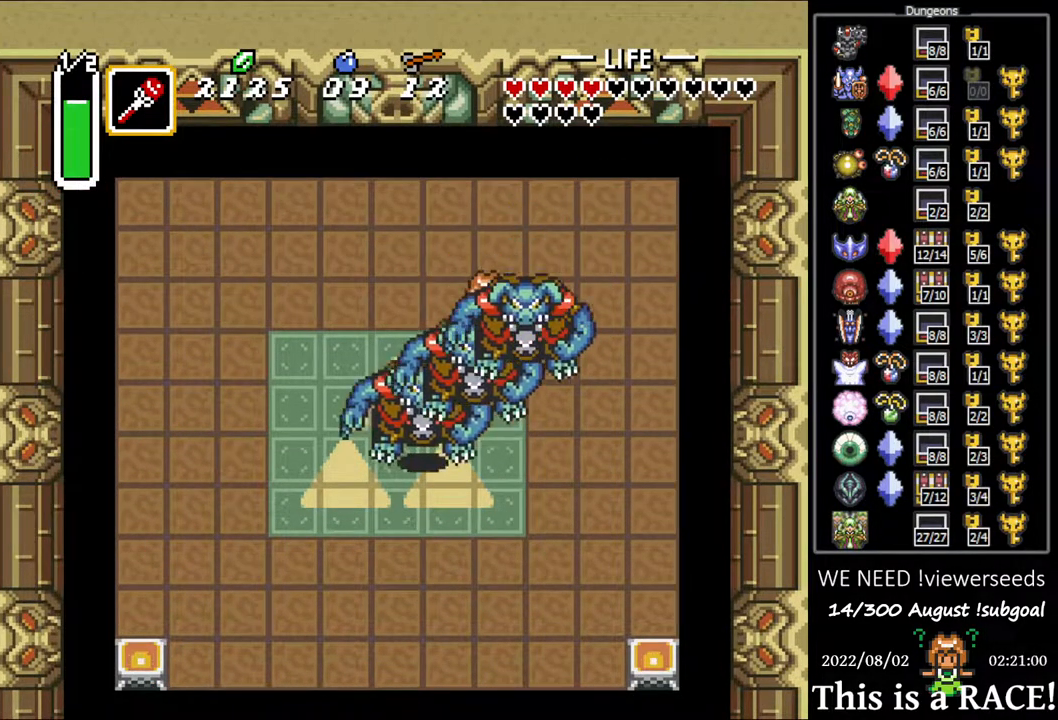
{"dt_ms": 500, "buttons": ["DPAD_DOWN", "DPAD_LEFT"], "events": []}
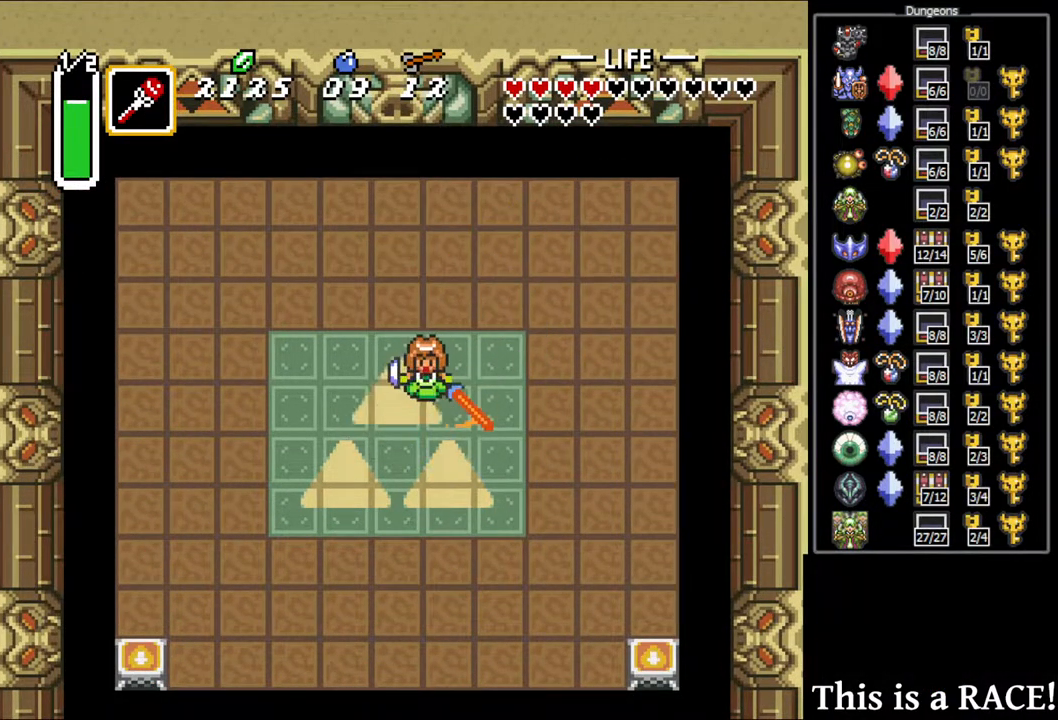
{"dt_ms": 500, "buttons": ["DPAD_DOWN", "DPAD_LEFT"], "events": []}
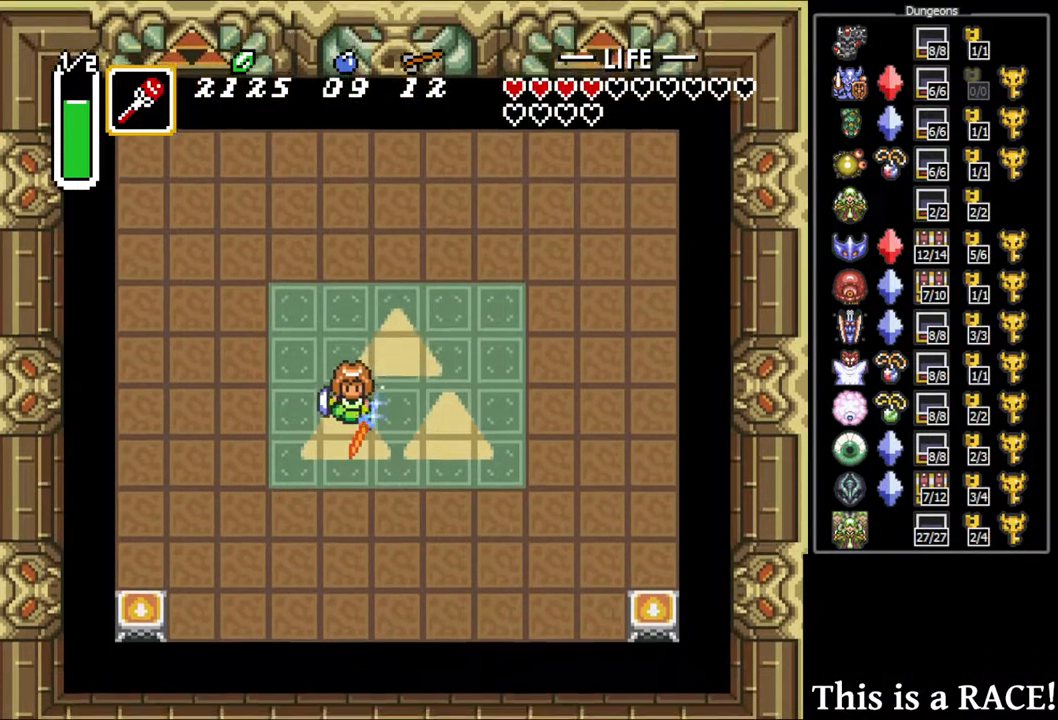
{"dt_ms": 500, "buttons": ["DPAD_DOWN"], "events": [[67, "DPAD_LEFT", "up"]]}
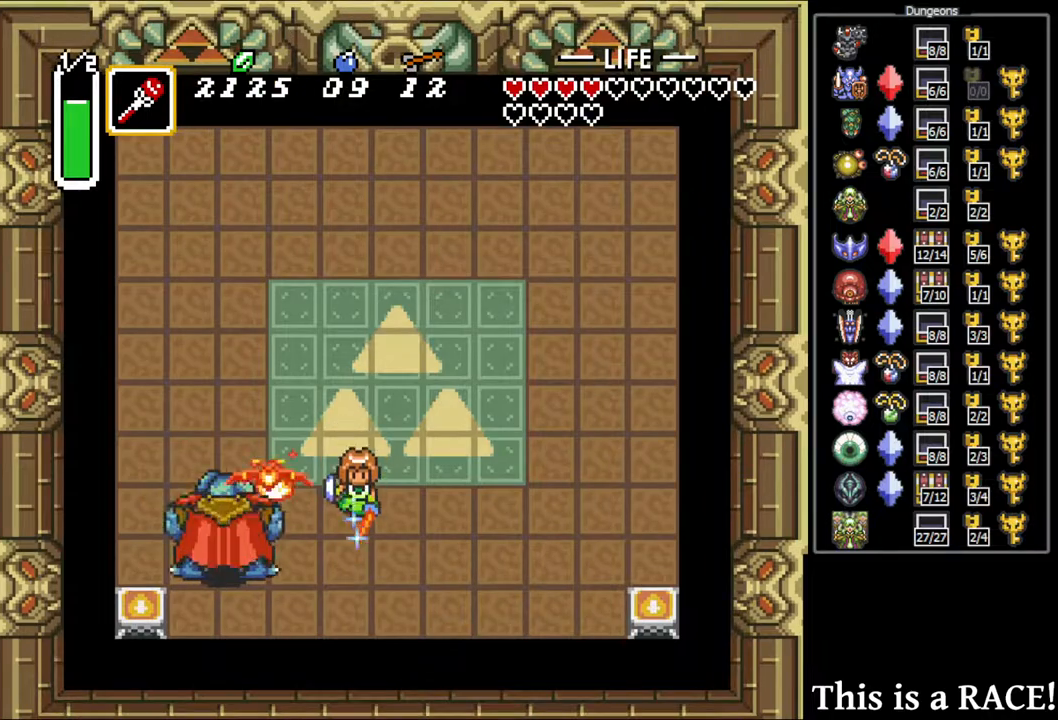
{"dt_ms": 500, "buttons": [], "events": [[117, "DPAD_LEFT", "down"], [217, "DPAD_DOWN", "up"], [383, "DPAD_LEFT", "up"]]}
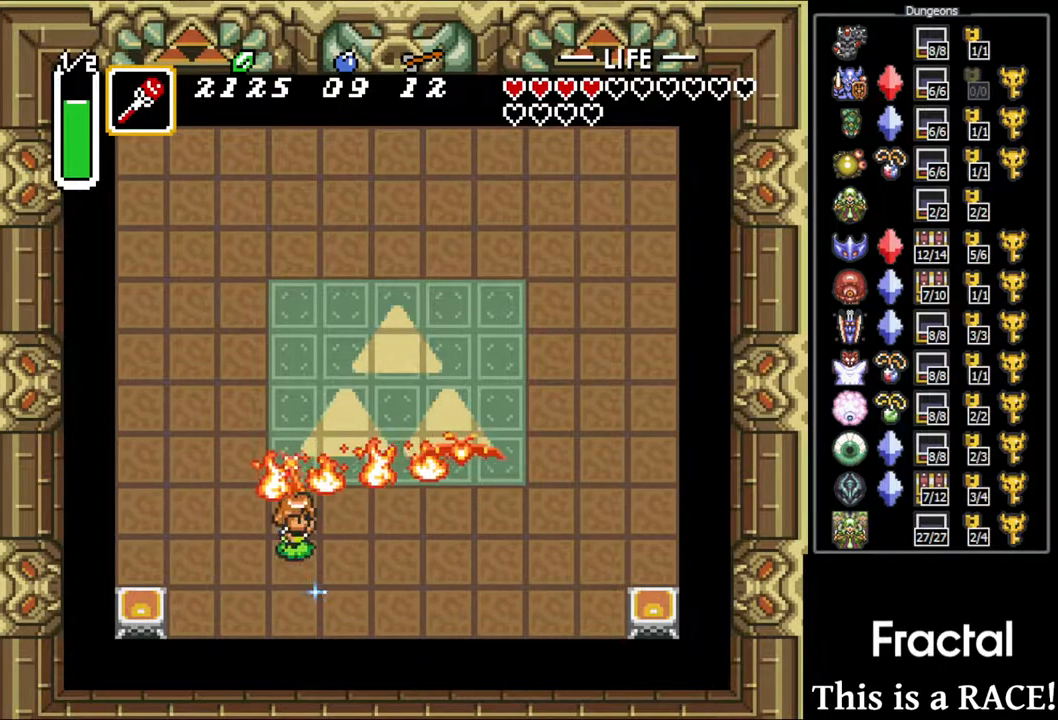
{"dt_ms": 500, "buttons": ["DPAD_UP", "DPAD_LEFT"], "events": [[33, "DPAD_LEFT", "down"], [33, "DPAD_UP", "down"]]}
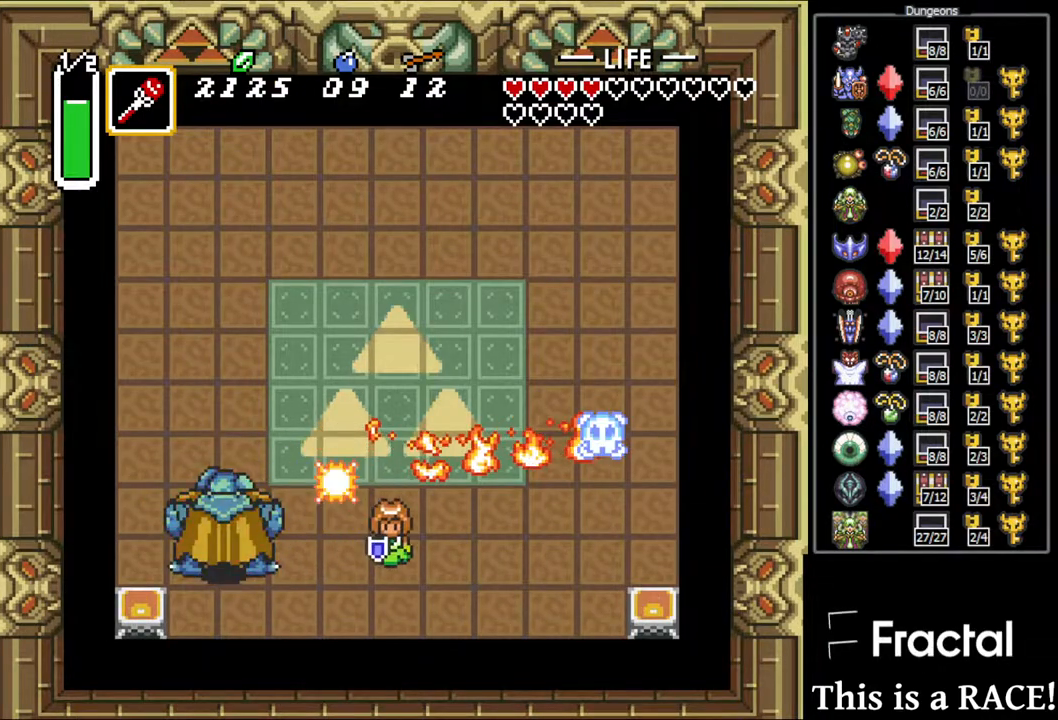
{"dt_ms": 500, "buttons": ["DPAD_UP"], "events": [[100, "DPAD_LEFT", "up"]]}
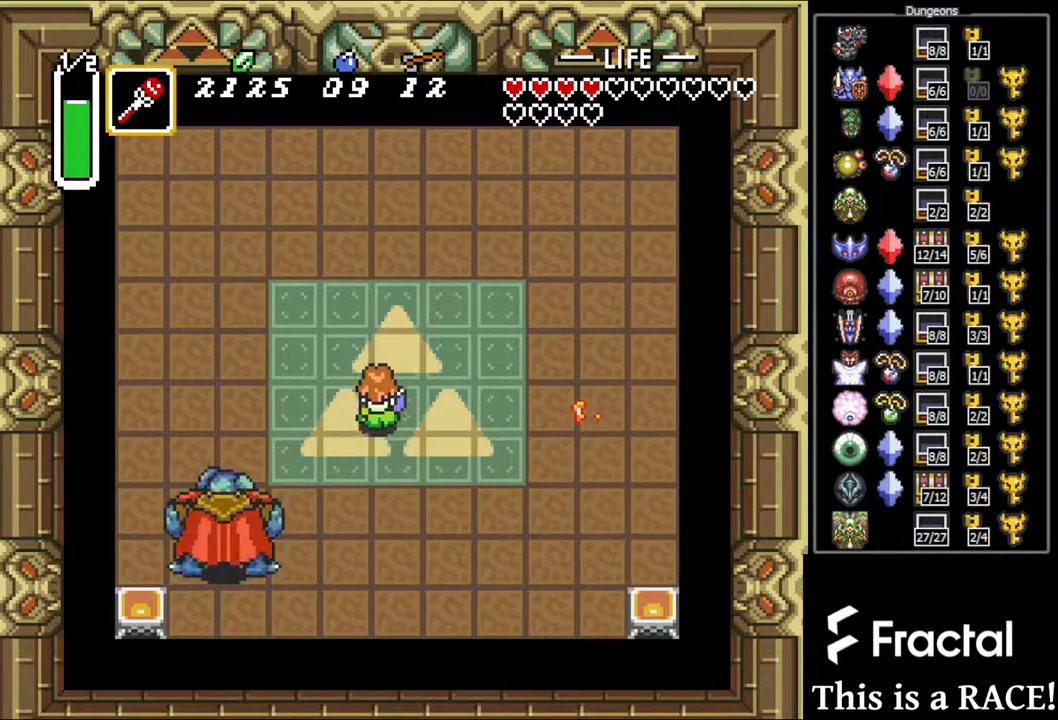
{"dt_ms": 500, "buttons": ["DPAD_UP"], "events": []}
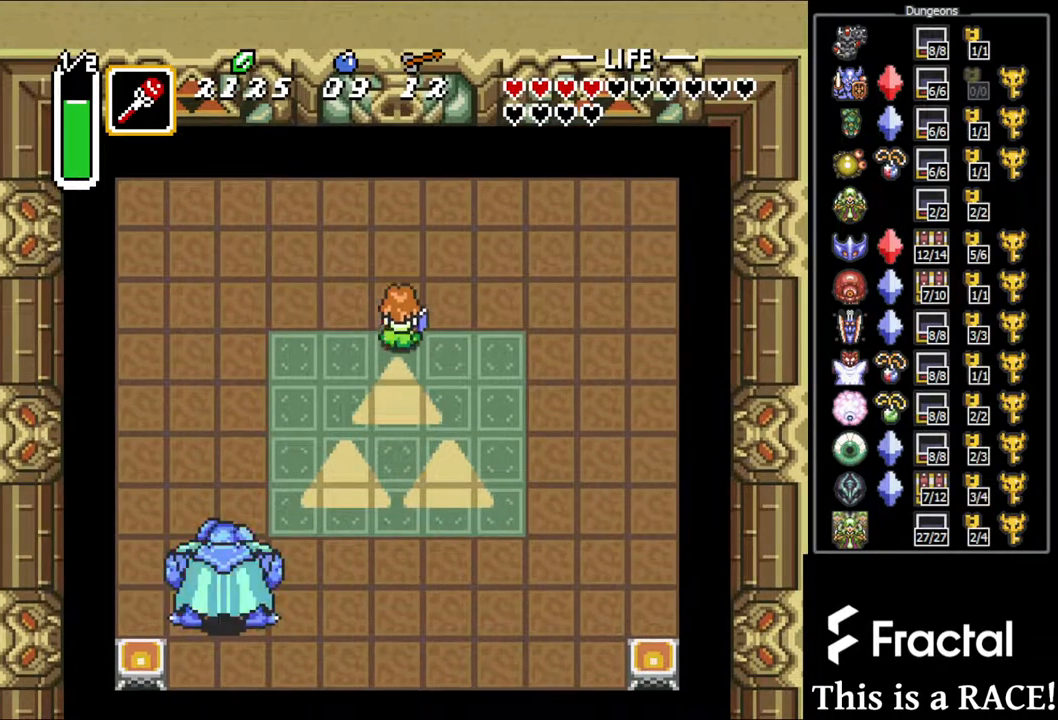
{"dt_ms": 500, "buttons": [], "events": [[333, "DPAD_UP", "up"]]}
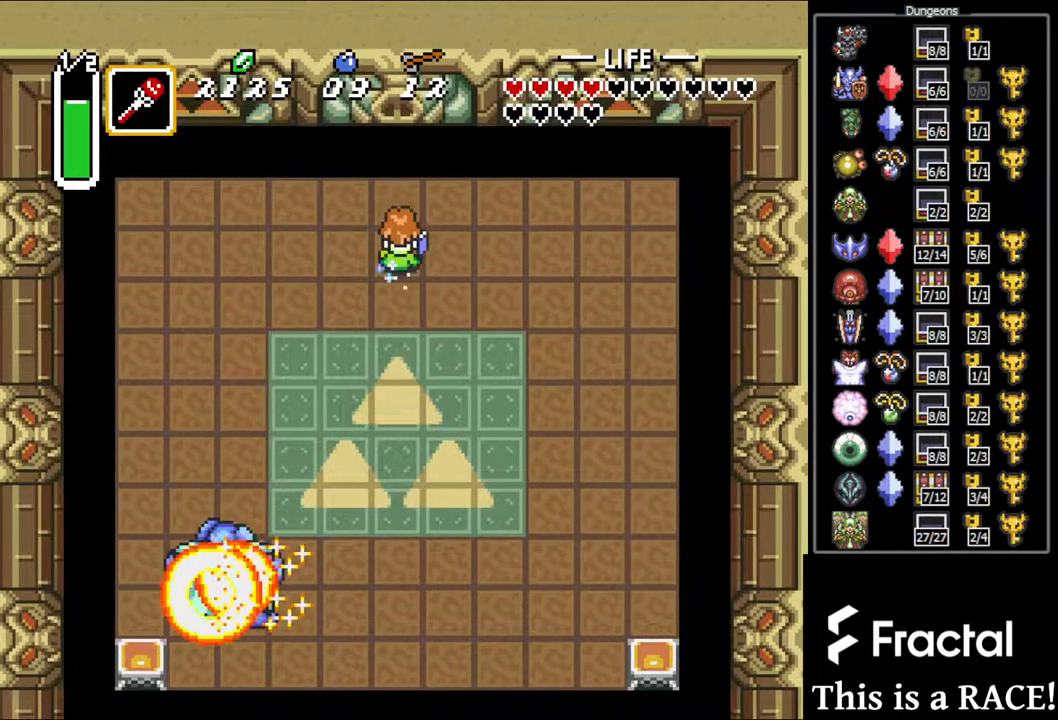
{"dt_ms": 500, "buttons": [], "events": [[33, "DPAD_LEFT", "down"], [33, "DPAD_UP", "down"], [67, "DPAD_LEFT", "up"], [100, "DPAD_UP", "up"]]}
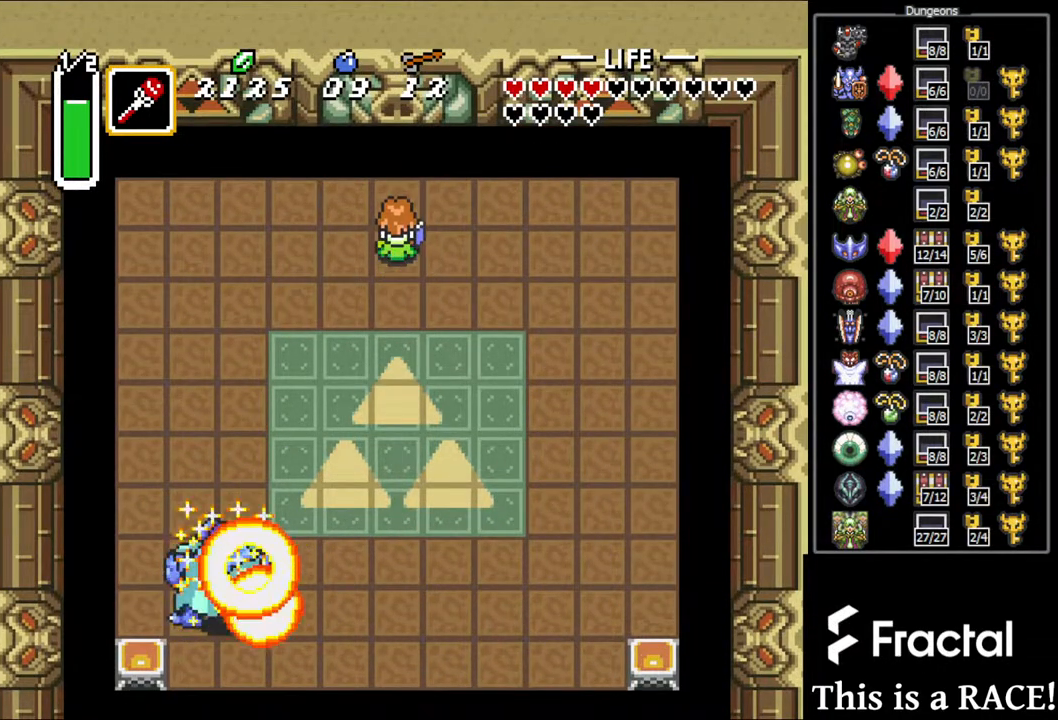
{"dt_ms": 500, "buttons": [], "events": [[117, "DPAD_DOWN", "down"], [150, "DPAD_DOWN", "up"]]}
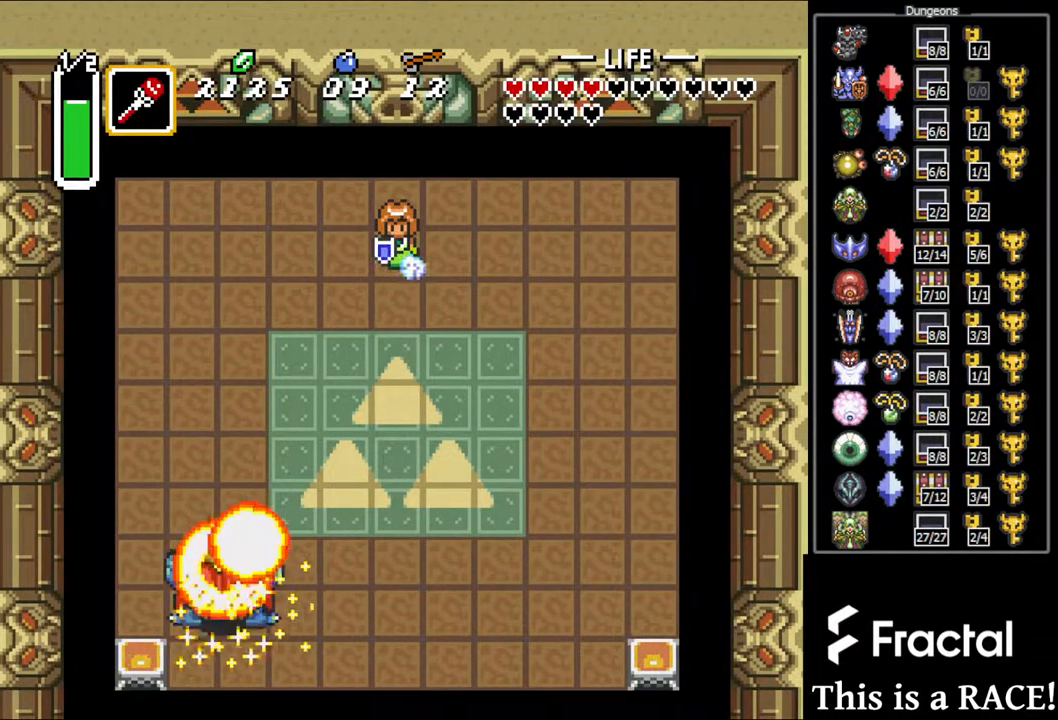
{"dt_ms": 500, "buttons": [], "events": []}
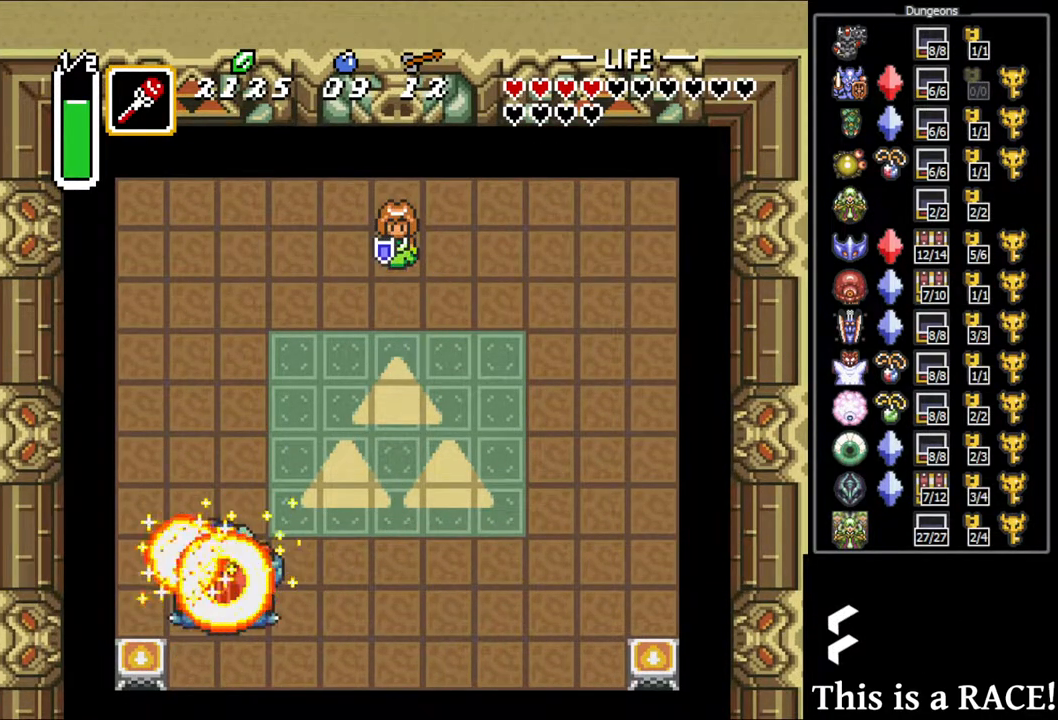
{"dt_ms": 1000, "buttons": ["DPAD_RIGHT"]}
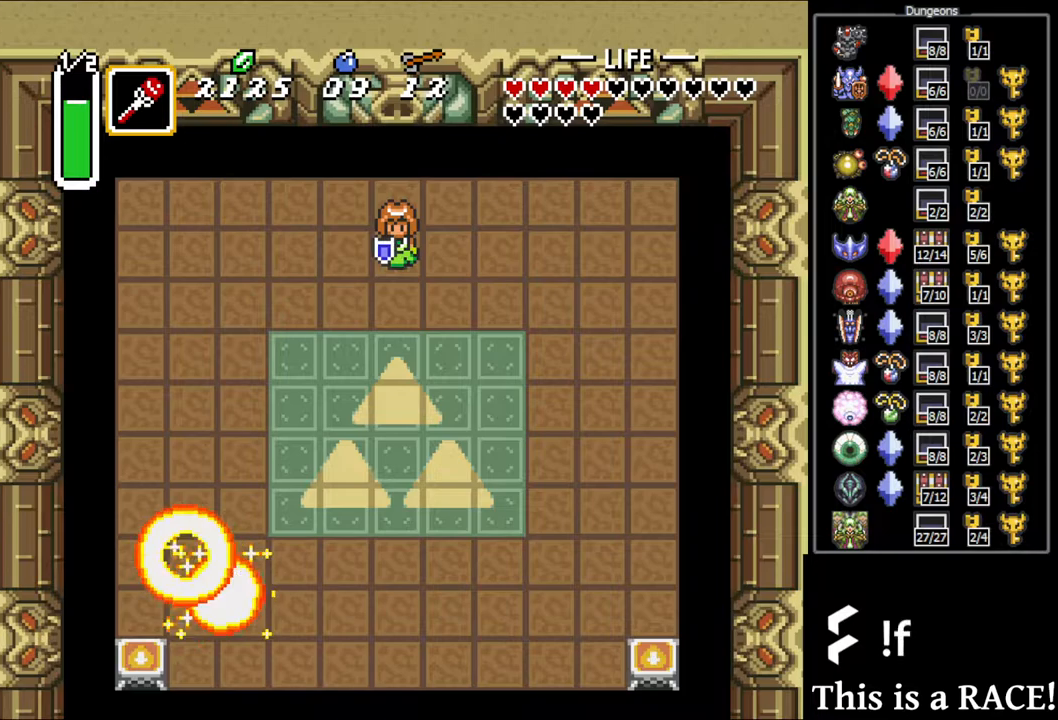
{"dt_ms": 1000, "buttons": []}
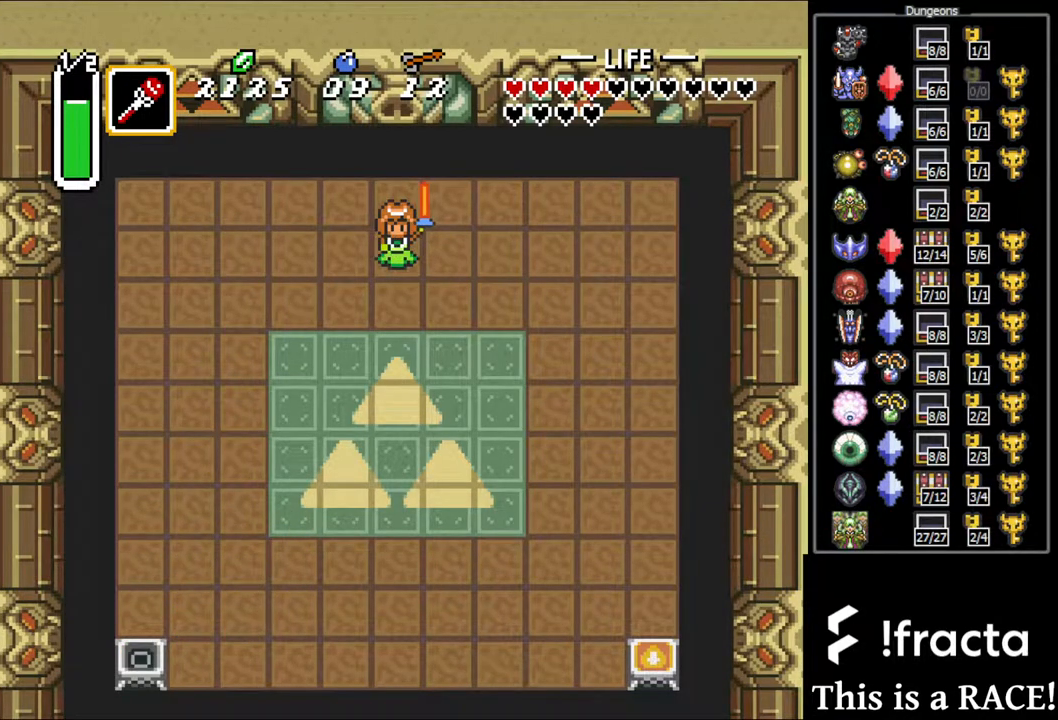
{"dt_ms": 500, "buttons": [], "events": []}
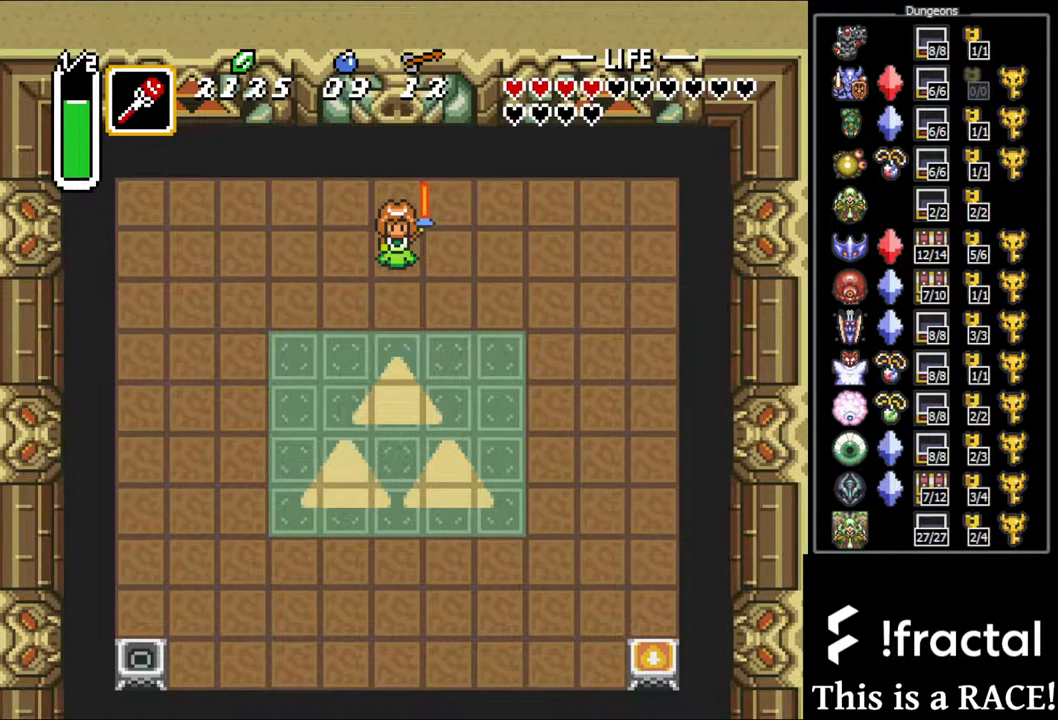
{"dt_ms": 500, "buttons": [], "events": []}
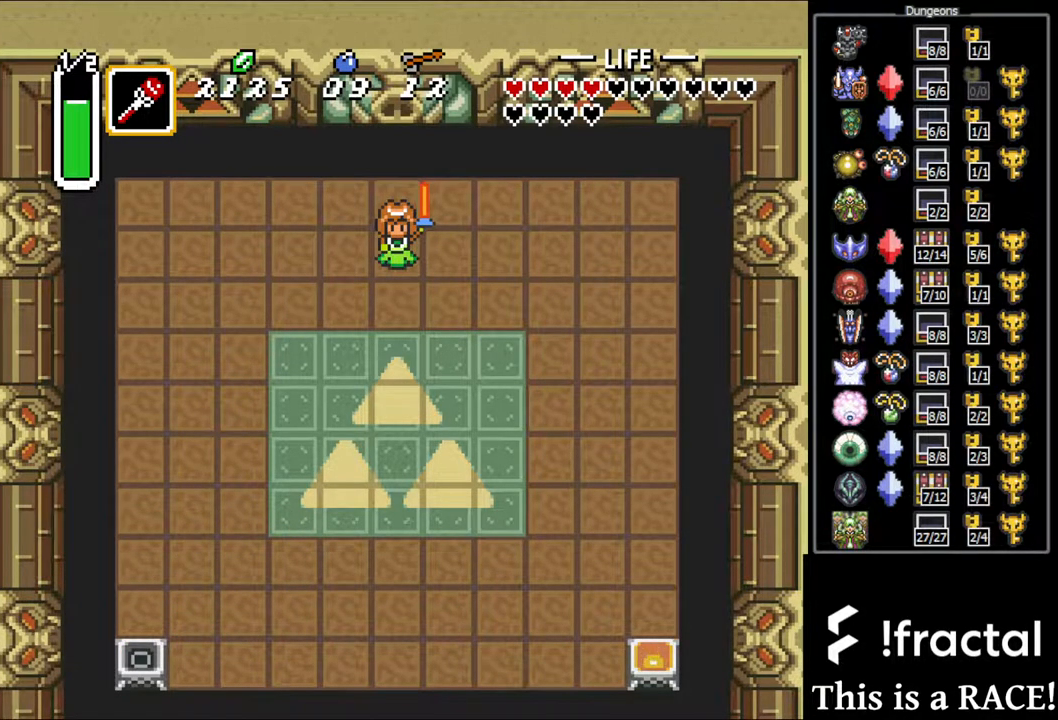
{"dt_ms": 500, "buttons": [], "events": [[50, "DPAD_DOWN", "down"], [117, "DPAD_DOWN", "up"], [383, "DPAD_UP", "down"], [467, "DPAD_UP", "up"]]}